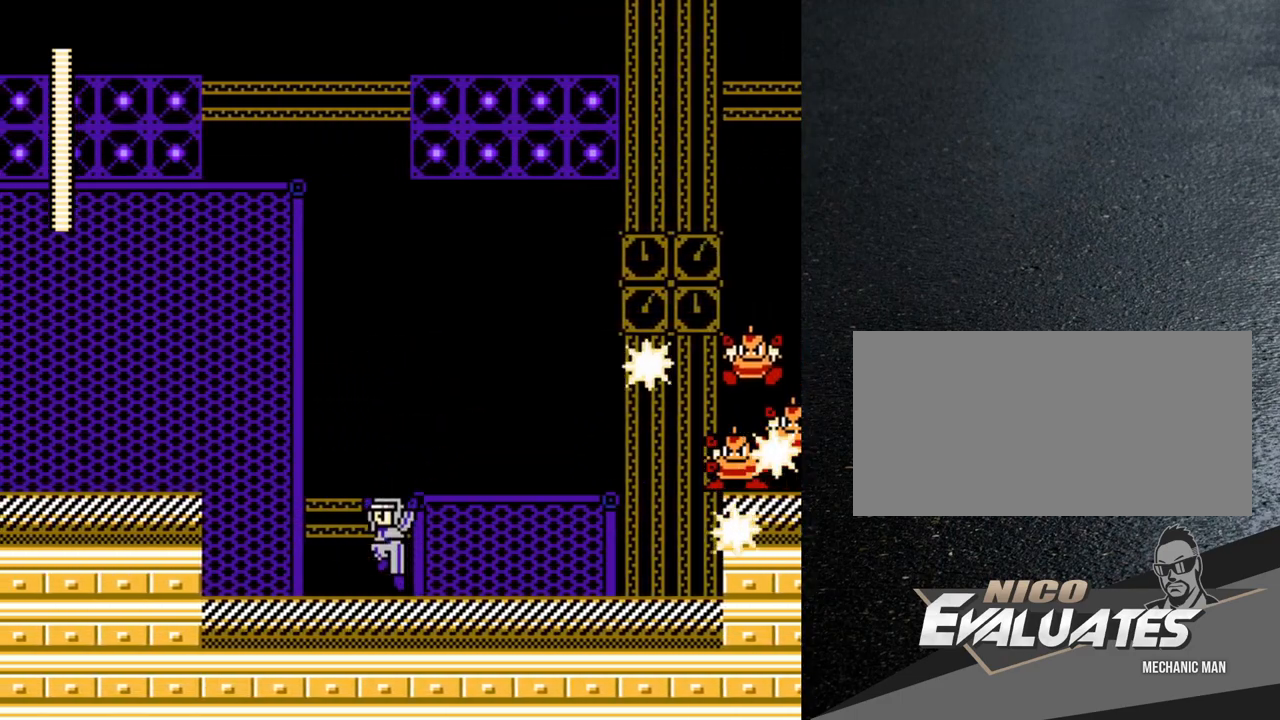
Gameplay with a controller (Nintendo layout); each line is a JSON object with the inputs held at the frame after it. "events" lists button and stick changes between this image and that frame as [ms after this image, input, new state], when the widget could be followed in between. Not read: L3 R3.
{"buttons": ["B", "DPAD_RIGHT"], "events": [[67, "DPAD_LEFT", "up"], [100, "B", "down"], [117, "DPAD_RIGHT", "down"], [267, "DPAD_RIGHT", "up"], [300, "DPAD_LEFT", "down"], [417, "DPAD_LEFT", "up"], [417, "DPAD_RIGHT", "down"]]}
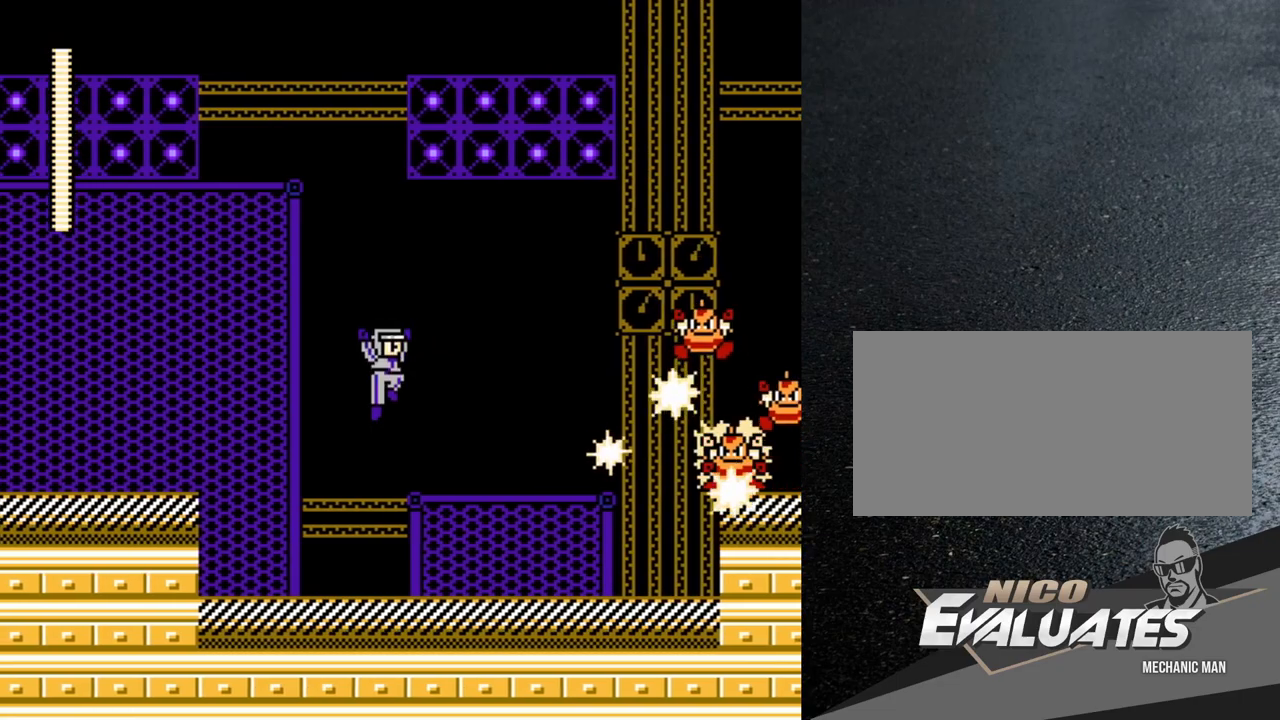
{"buttons": ["B", "DPAD_LEFT"], "events": [[50, "DPAD_RIGHT", "up"], [67, "DPAD_LEFT", "down"], [250, "DPAD_LEFT", "up"], [300, "DPAD_RIGHT", "down"], [317, "B", "up"], [417, "B", "down"], [417, "DPAD_RIGHT", "up"], [450, "DPAD_LEFT", "down"]]}
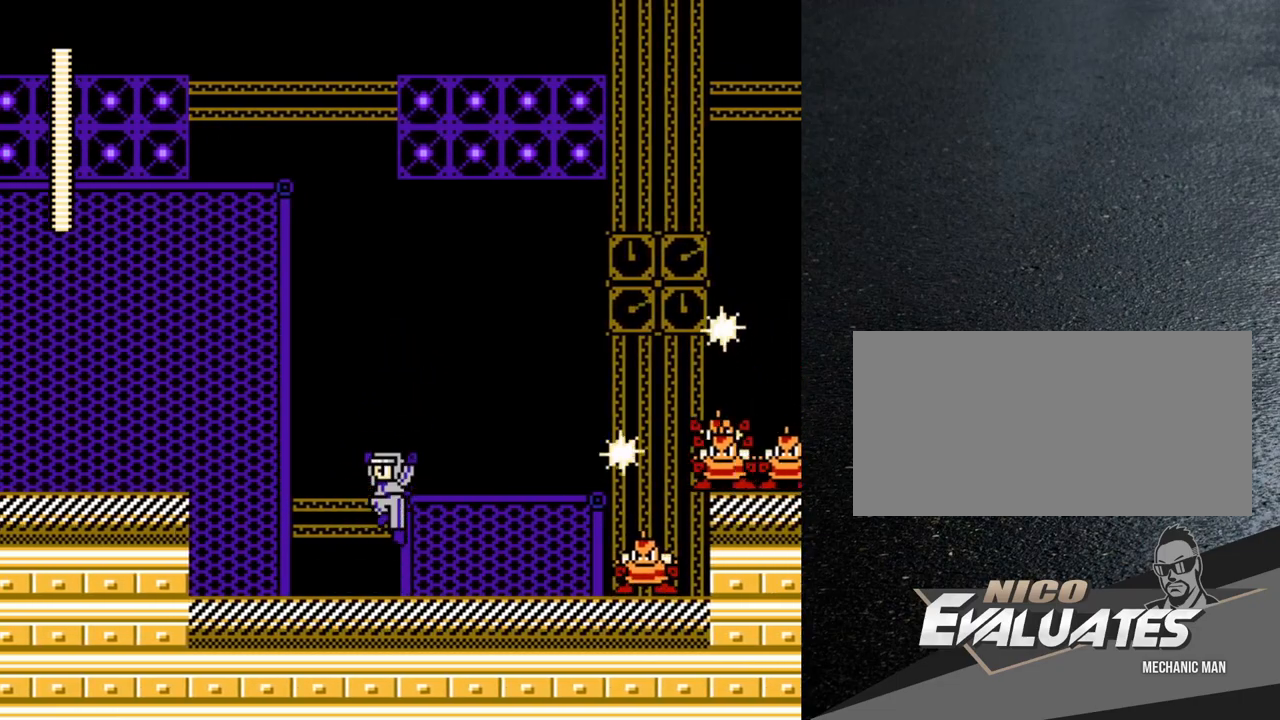
{"buttons": ["B", "DPAD_RIGHT"], "events": [[67, "DPAD_LEFT", "up"], [100, "DPAD_RIGHT", "down"], [250, "DPAD_RIGHT", "up"], [283, "DPAD_LEFT", "down"], [450, "DPAD_LEFT", "up"], [483, "DPAD_RIGHT", "down"]]}
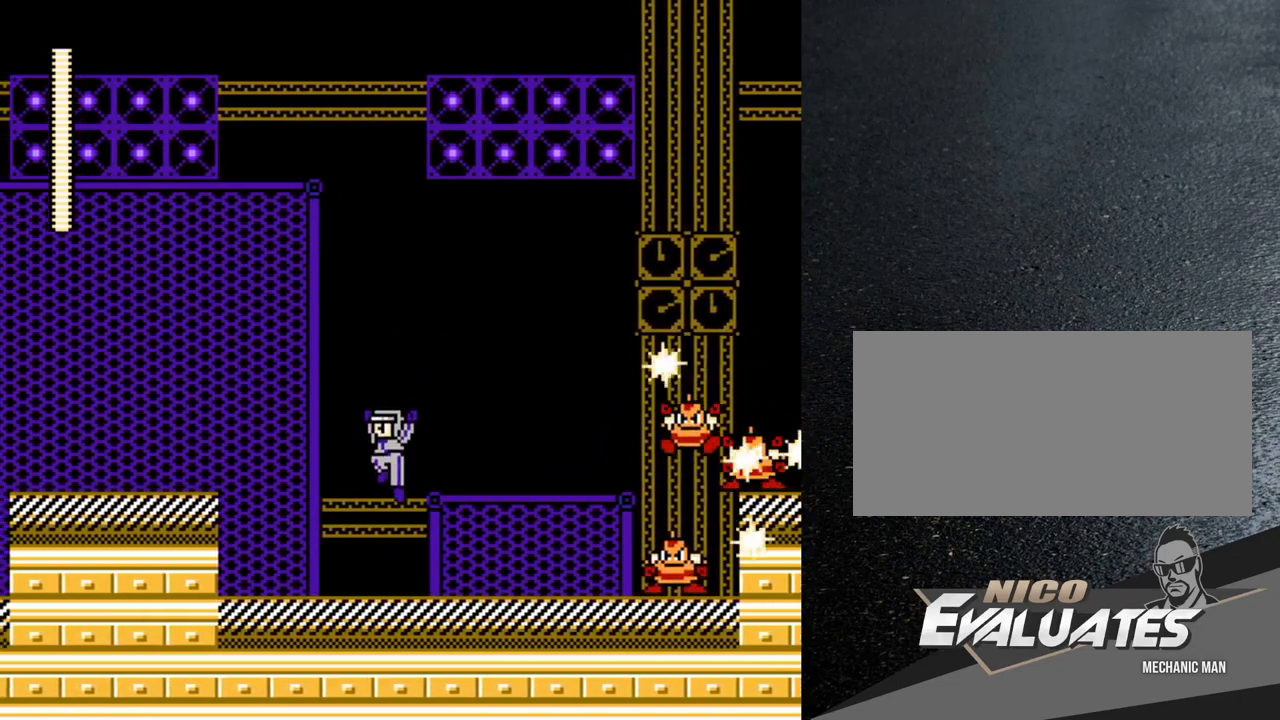
{"buttons": ["B", "DPAD_RIGHT"], "events": [[83, "B", "up"], [167, "DPAD_RIGHT", "up"], [200, "B", "down"], [200, "DPAD_LEFT", "down"], [350, "DPAD_LEFT", "up"], [383, "DPAD_RIGHT", "down"]]}
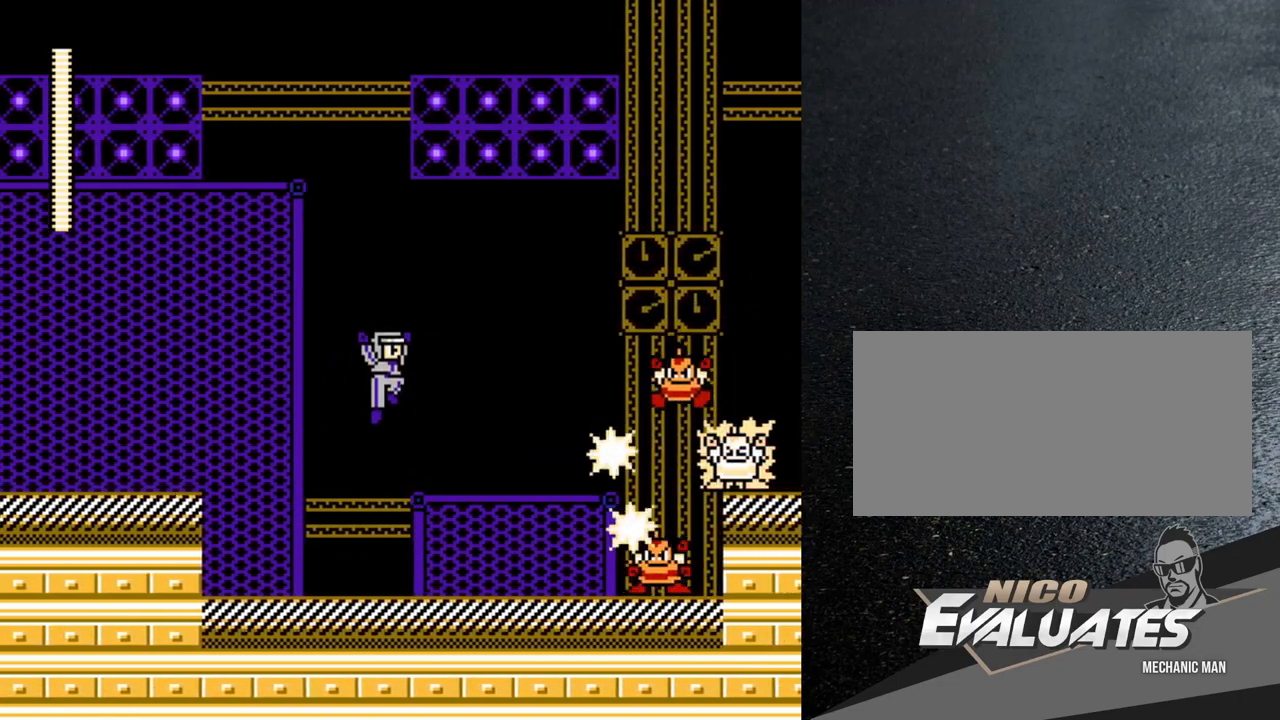
{"buttons": ["B", "DPAD_LEFT"], "events": [[33, "DPAD_RIGHT", "up"], [50, "DPAD_LEFT", "down"], [250, "DPAD_LEFT", "up"], [283, "DPAD_RIGHT", "down"], [333, "B", "up"], [433, "DPAD_RIGHT", "up"], [483, "DPAD_LEFT", "down"], [500, "B", "down"]]}
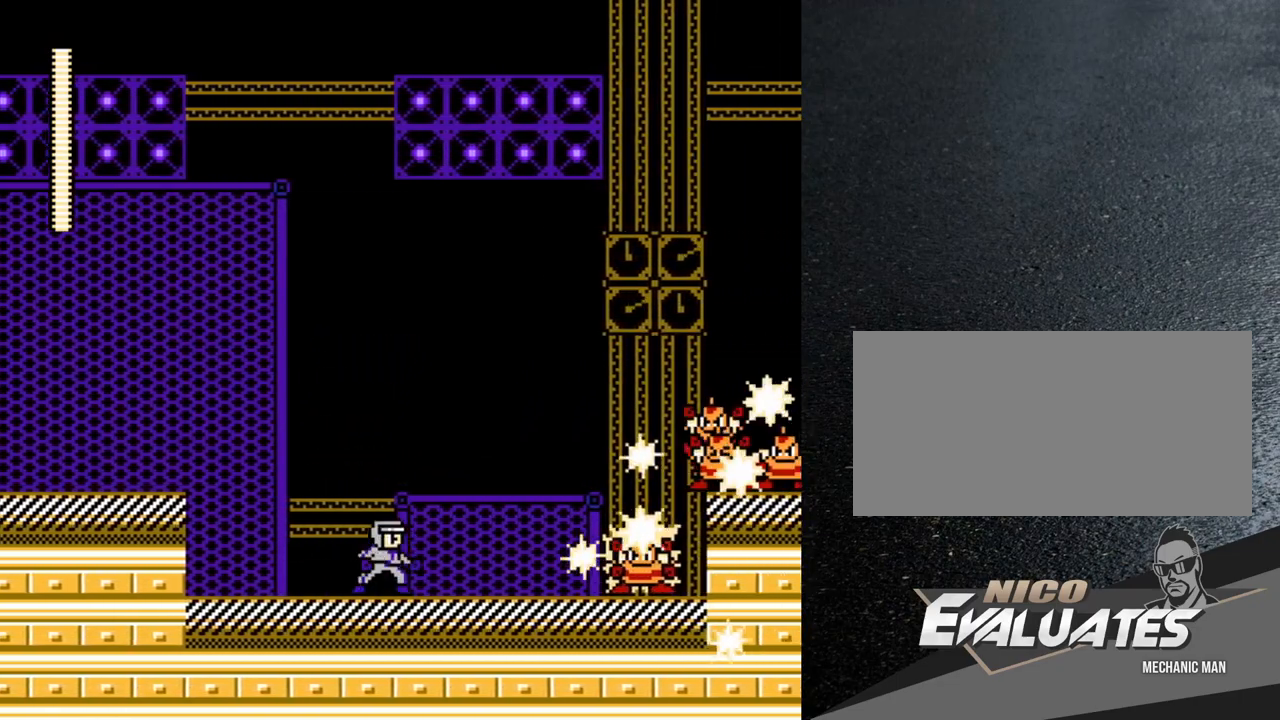
{"buttons": ["B", "DPAD_LEFT"], "events": [[133, "DPAD_LEFT", "up"], [150, "DPAD_RIGHT", "down"], [317, "DPAD_RIGHT", "up"], [350, "DPAD_LEFT", "down"]]}
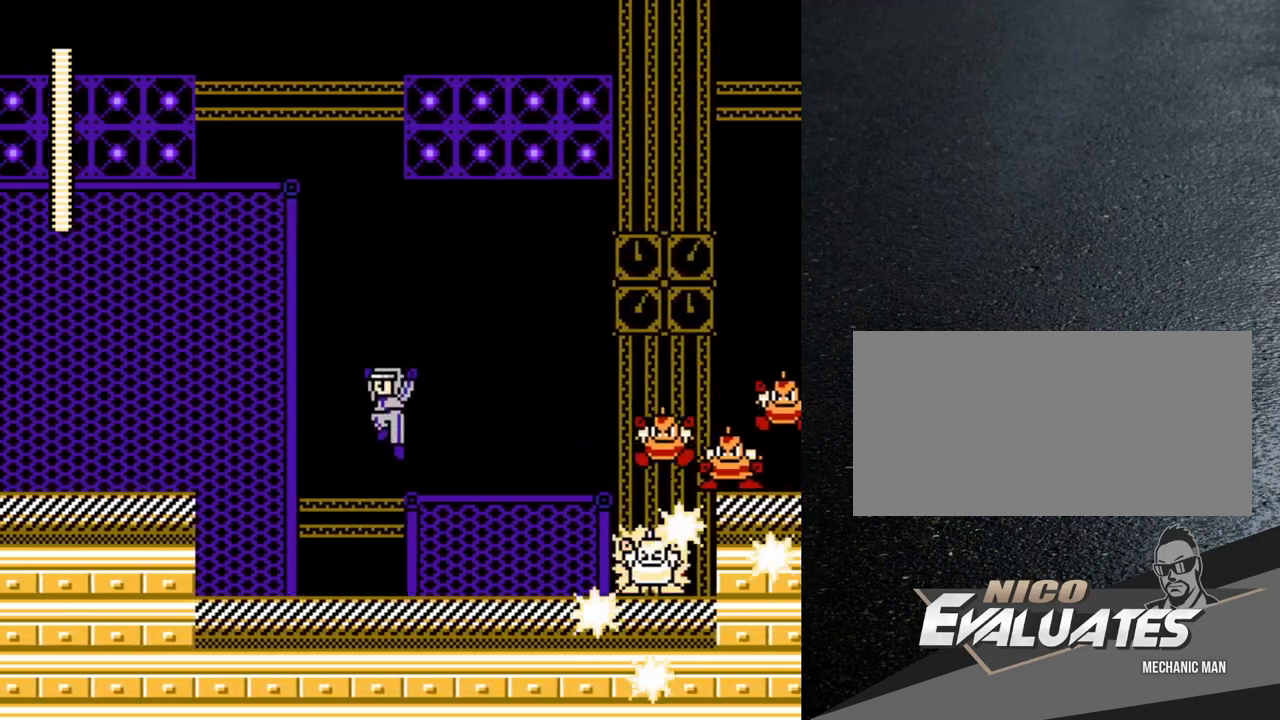
{"buttons": ["B", "DPAD_RIGHT"], "events": [[17, "DPAD_LEFT", "up"], [67, "DPAD_RIGHT", "down"], [117, "B", "up"], [200, "DPAD_RIGHT", "up"], [250, "DPAD_LEFT", "down"], [267, "B", "down"], [400, "DPAD_LEFT", "up"], [450, "DPAD_RIGHT", "down"]]}
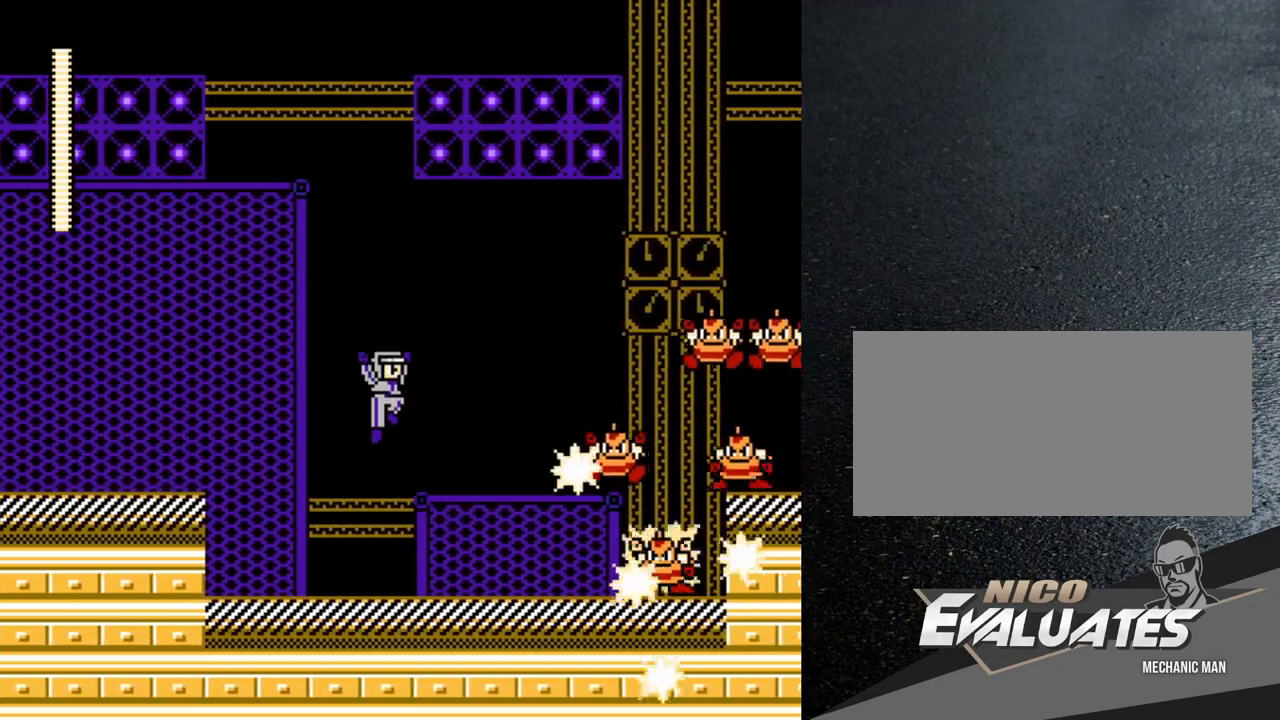
{"buttons": ["DPAD_RIGHT"], "events": [[50, "DPAD_RIGHT", "up"], [100, "DPAD_LEFT", "down"], [333, "B", "up"], [333, "DPAD_LEFT", "up"], [400, "DPAD_RIGHT", "down"]]}
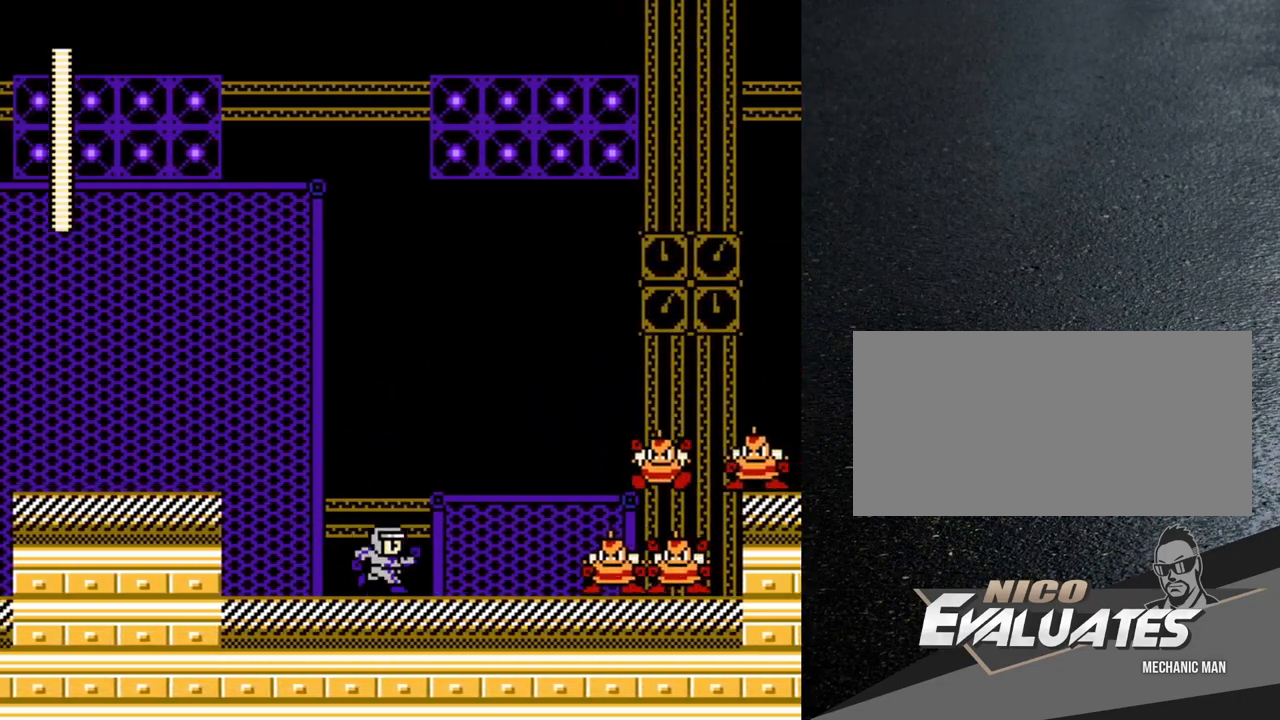
{"buttons": ["B", "DPAD_LEFT"], "events": [[33, "B", "down"], [33, "DPAD_RIGHT", "up"], [67, "DPAD_LEFT", "down"], [200, "DPAD_LEFT", "up"], [217, "DPAD_RIGHT", "down"], [333, "DPAD_RIGHT", "up"], [367, "DPAD_LEFT", "down"]]}
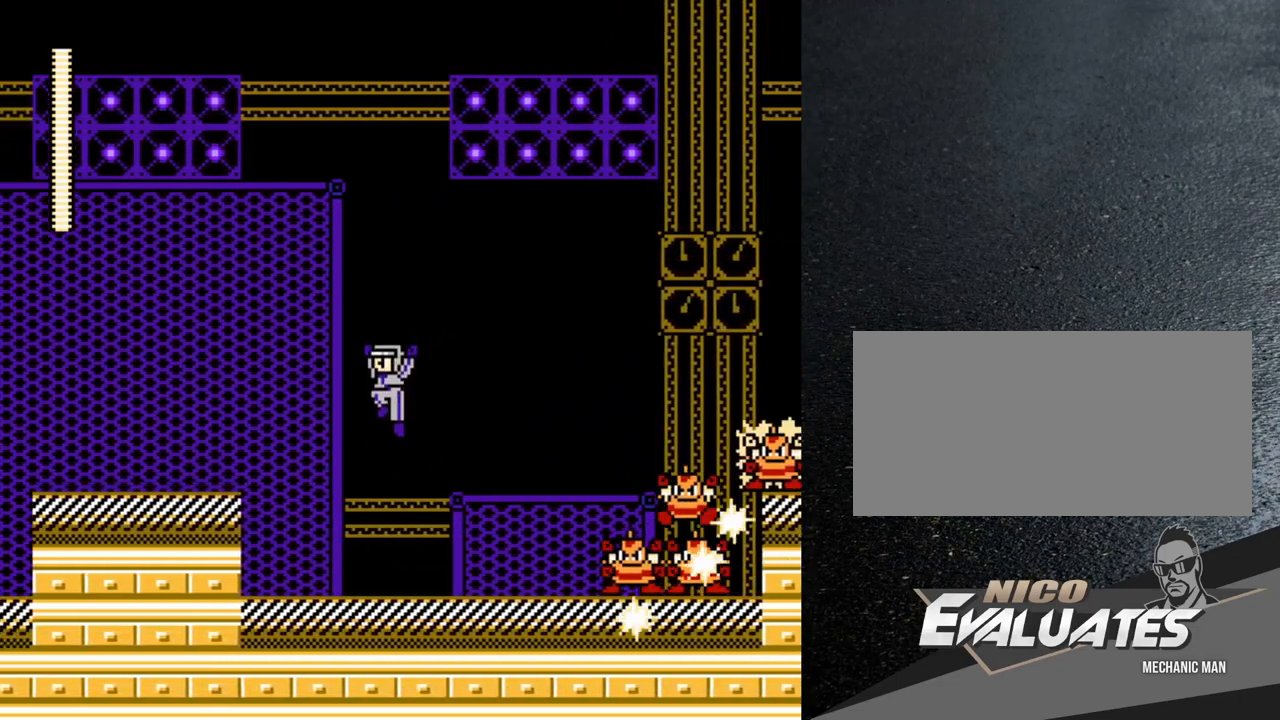
{"buttons": ["B", "DPAD_RIGHT"], "events": [[67, "DPAD_LEFT", "up"], [100, "DPAD_RIGHT", "down"], [150, "B", "up"], [267, "DPAD_RIGHT", "up"], [317, "B", "down"], [317, "DPAD_LEFT", "down"], [500, "DPAD_LEFT", "up"], [500, "DPAD_RIGHT", "down"]]}
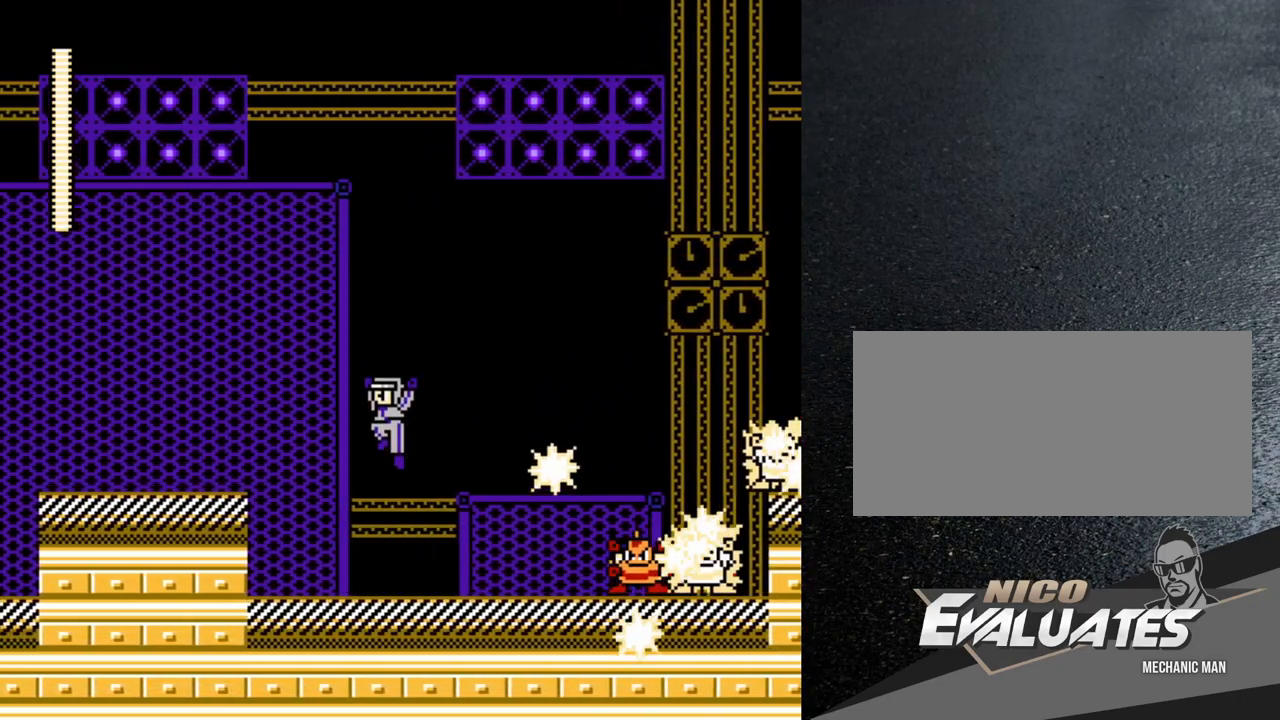
{"buttons": ["DPAD_RIGHT"], "events": [[150, "DPAD_RIGHT", "up"], [200, "DPAD_LEFT", "down"], [433, "DPAD_LEFT", "up"], [467, "B", "up"], [467, "DPAD_RIGHT", "down"]]}
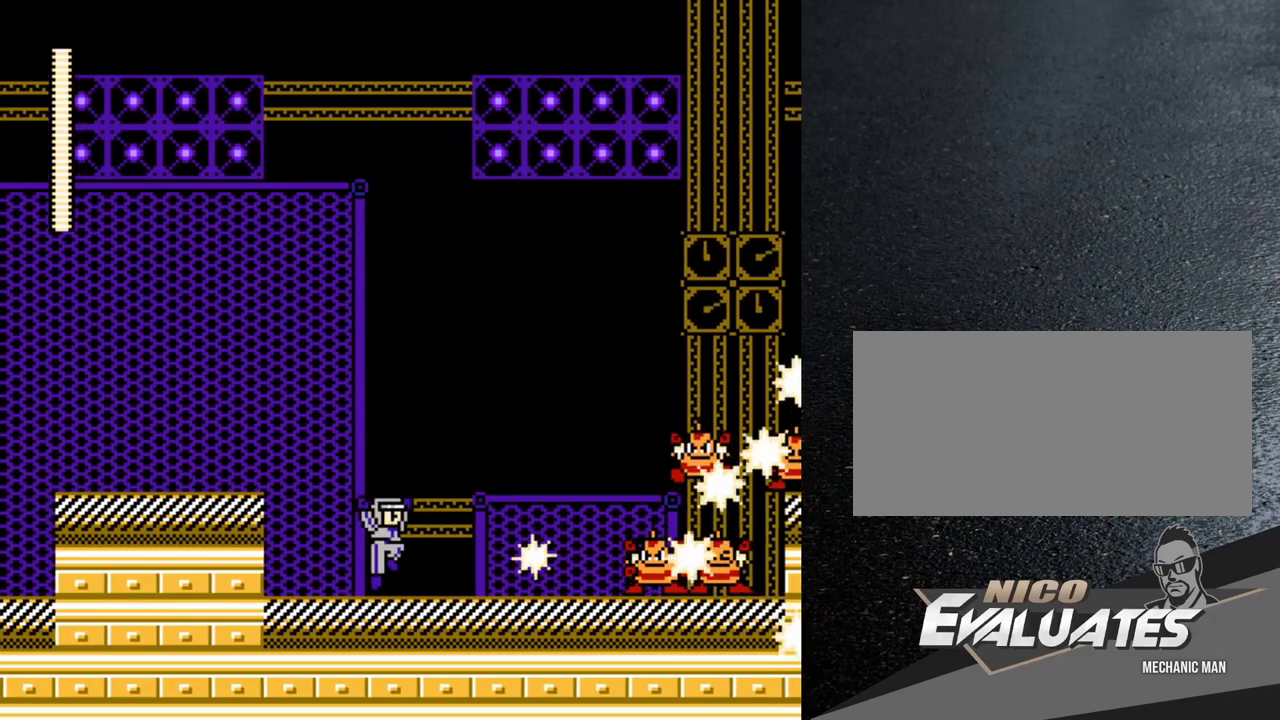
{"buttons": ["B", "DPAD_RIGHT"], "events": [[133, "B", "down"], [167, "DPAD_RIGHT", "up"], [200, "DPAD_LEFT", "down"], [317, "DPAD_UP", "down"], [333, "DPAD_UP", "up"], [350, "DPAD_LEFT", "up"], [367, "DPAD_RIGHT", "down"]]}
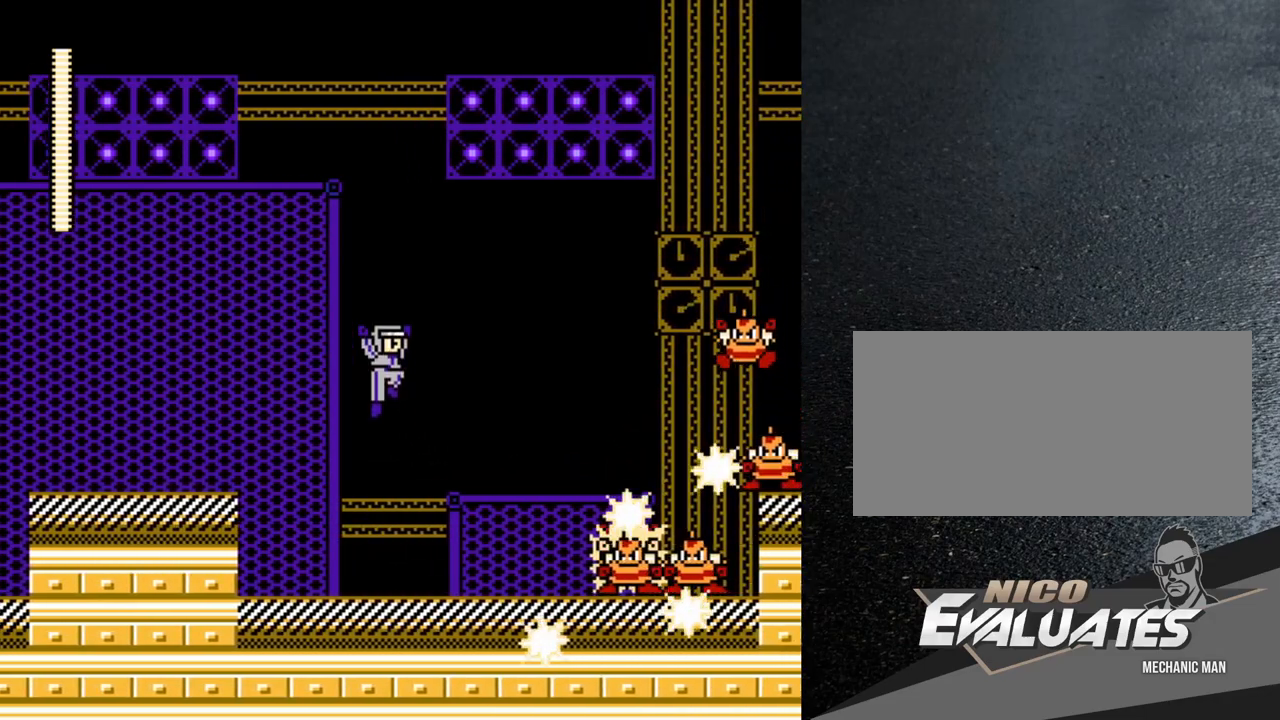
{"buttons": ["B", "DPAD_LEFT"], "events": [[33, "DPAD_RIGHT", "up"], [67, "DPAD_LEFT", "down"], [267, "DPAD_LEFT", "up"], [300, "B", "up"], [317, "DPAD_RIGHT", "down"], [417, "B", "down"], [467, "DPAD_RIGHT", "up"], [500, "DPAD_LEFT", "down"]]}
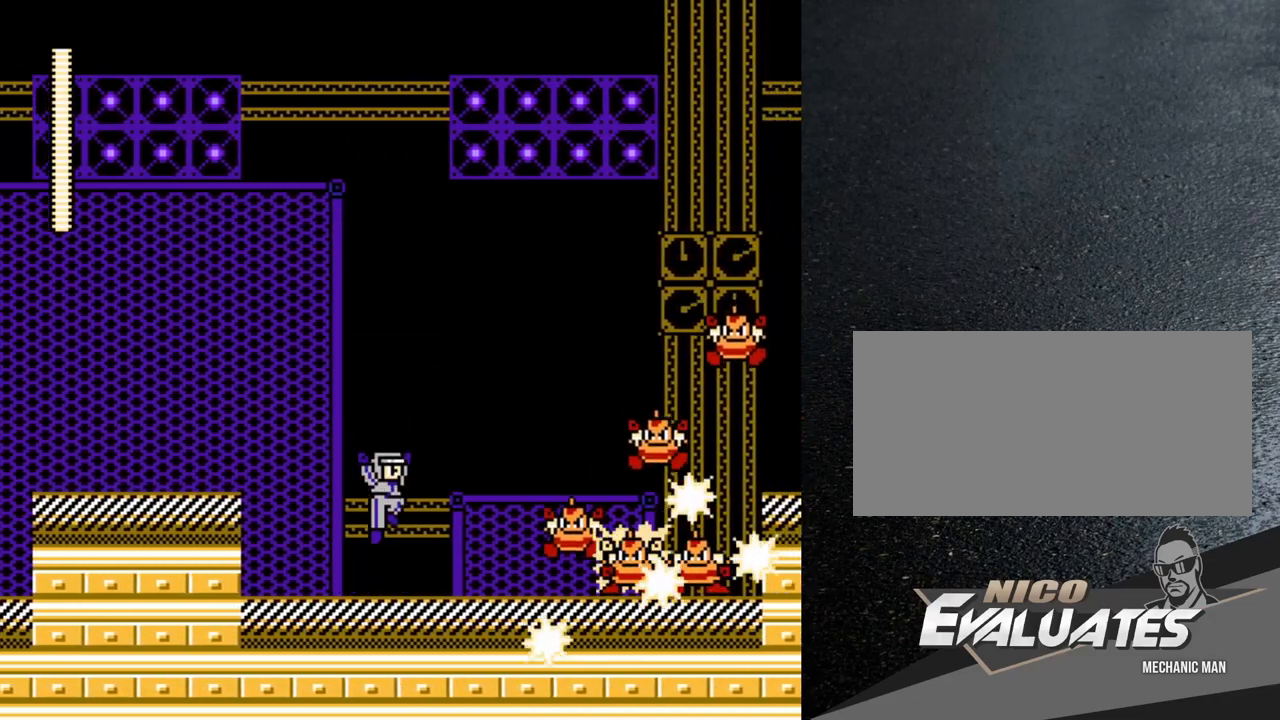
{"buttons": ["B"], "events": [[150, "DPAD_LEFT", "up"], [167, "DPAD_RIGHT", "down"], [283, "DPAD_RIGHT", "up"], [333, "DPAD_LEFT", "down"], [500, "DPAD_LEFT", "up"]]}
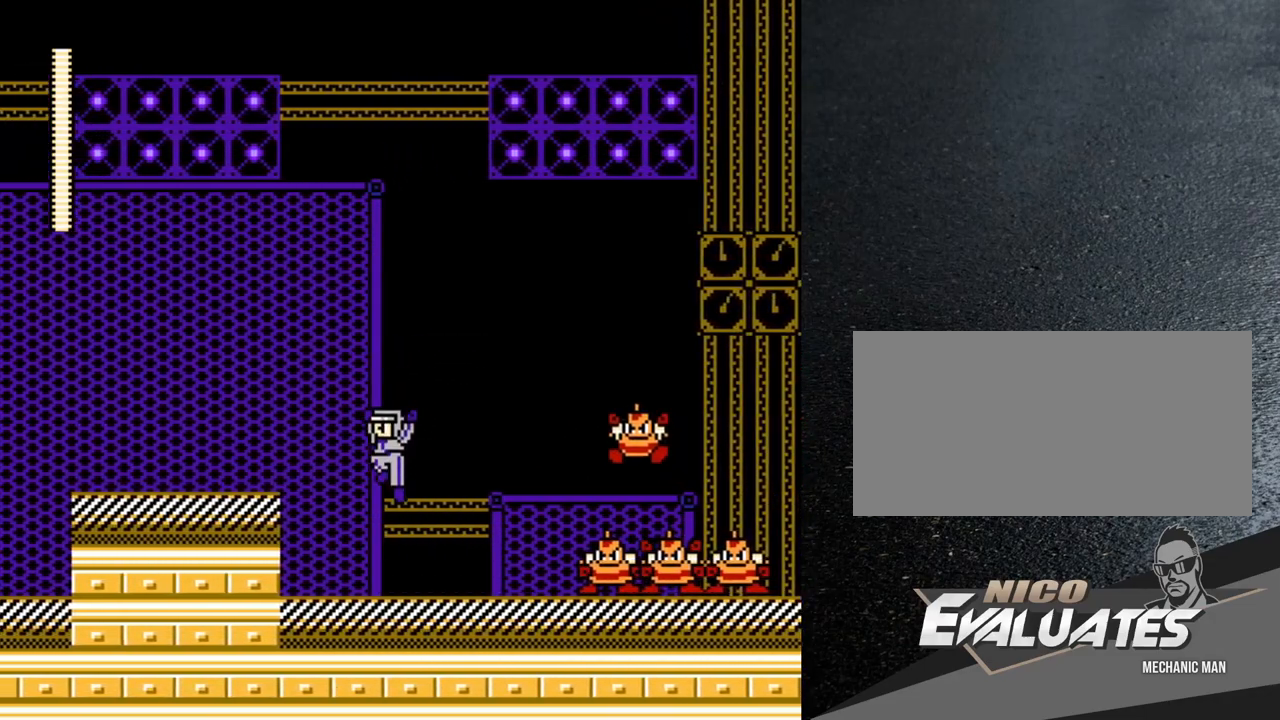
{"buttons": ["B", "DPAD_RIGHT"], "events": [[33, "DPAD_RIGHT", "down"], [83, "B", "up"], [217, "B", "down"], [233, "DPAD_RIGHT", "up"], [267, "DPAD_LEFT", "down"], [400, "DPAD_LEFT", "up"], [433, "DPAD_RIGHT", "down"]]}
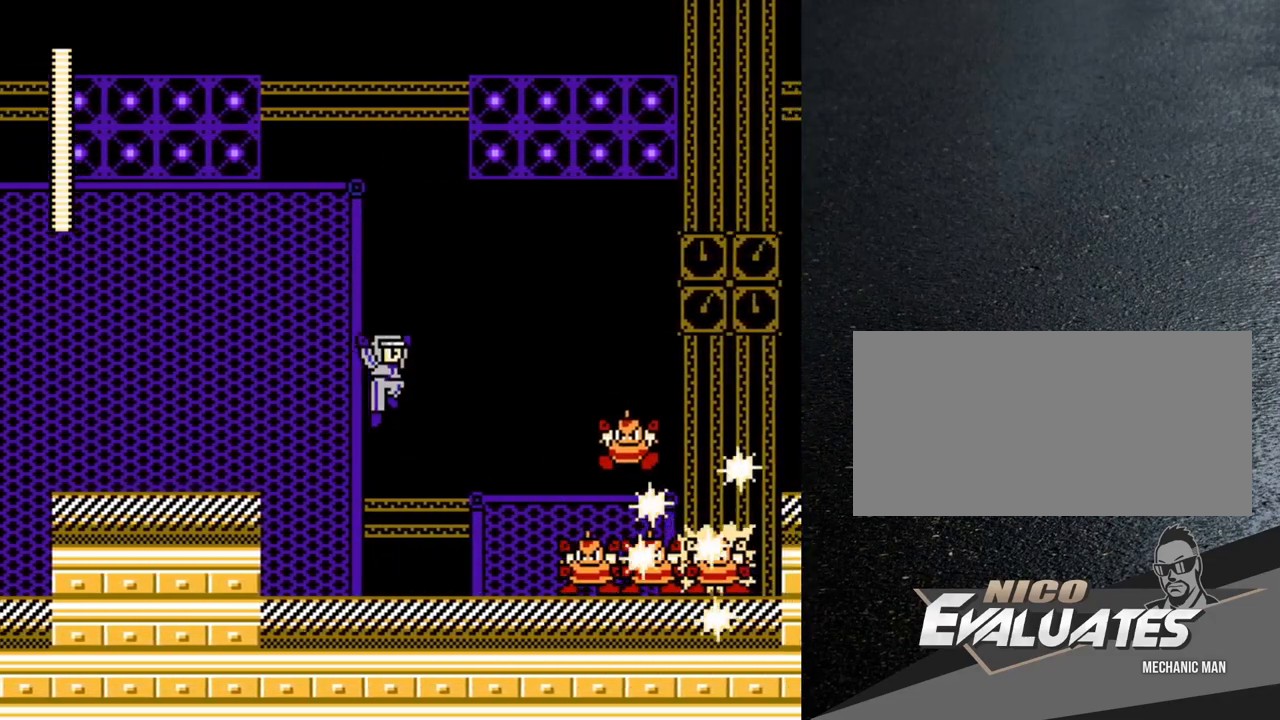
{"buttons": ["B", "DPAD_LEFT"], "events": [[50, "DPAD_RIGHT", "up"], [83, "DPAD_LEFT", "down"], [217, "DPAD_LEFT", "up"], [250, "DPAD_RIGHT", "down"], [350, "B", "up"], [400, "DPAD_RIGHT", "up"], [417, "DPAD_LEFT", "down"], [467, "B", "down"]]}
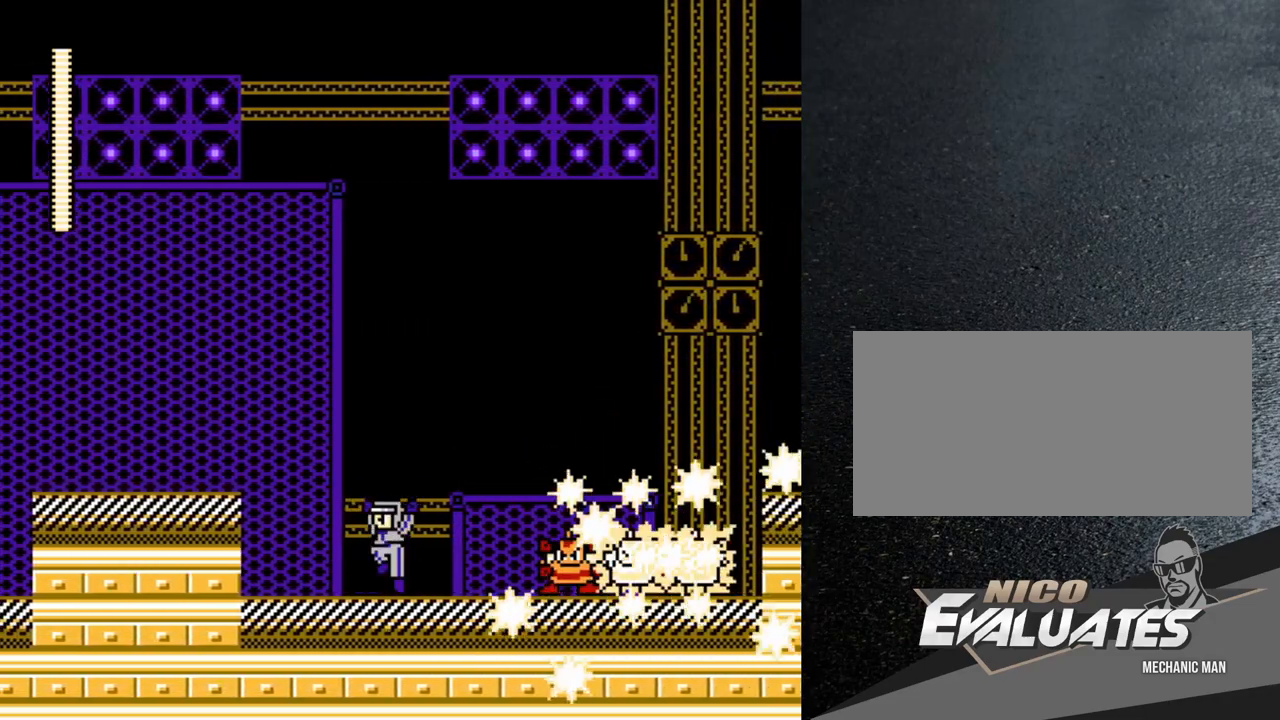
{"buttons": ["B", "DPAD_RIGHT"], "events": [[117, "DPAD_LEFT", "up"], [150, "DPAD_RIGHT", "down"], [300, "DPAD_LEFT", "down"], [300, "DPAD_RIGHT", "up"], [450, "DPAD_LEFT", "up"], [483, "DPAD_RIGHT", "down"]]}
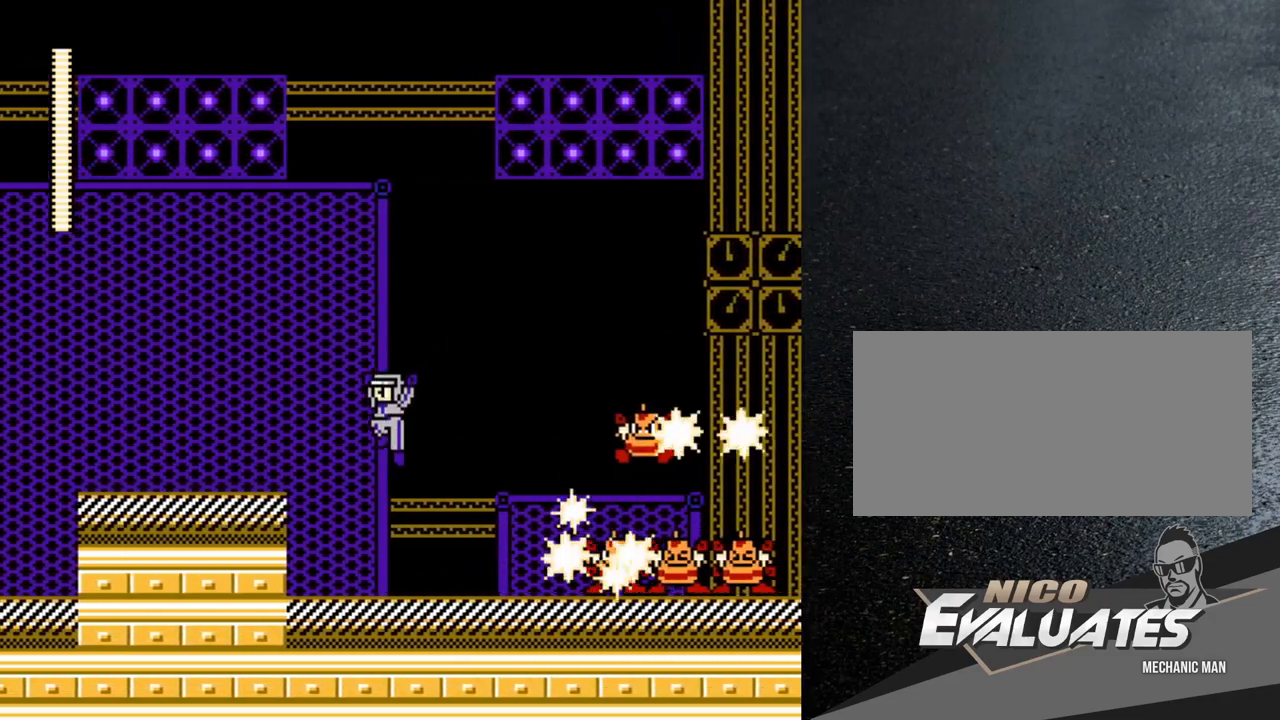
{"buttons": ["B", "DPAD_RIGHT"], "events": [[100, "B", "up"], [183, "DPAD_RIGHT", "up"], [217, "DPAD_LEFT", "down"], [283, "B", "down"], [383, "DPAD_LEFT", "up"], [433, "DPAD_RIGHT", "down"]]}
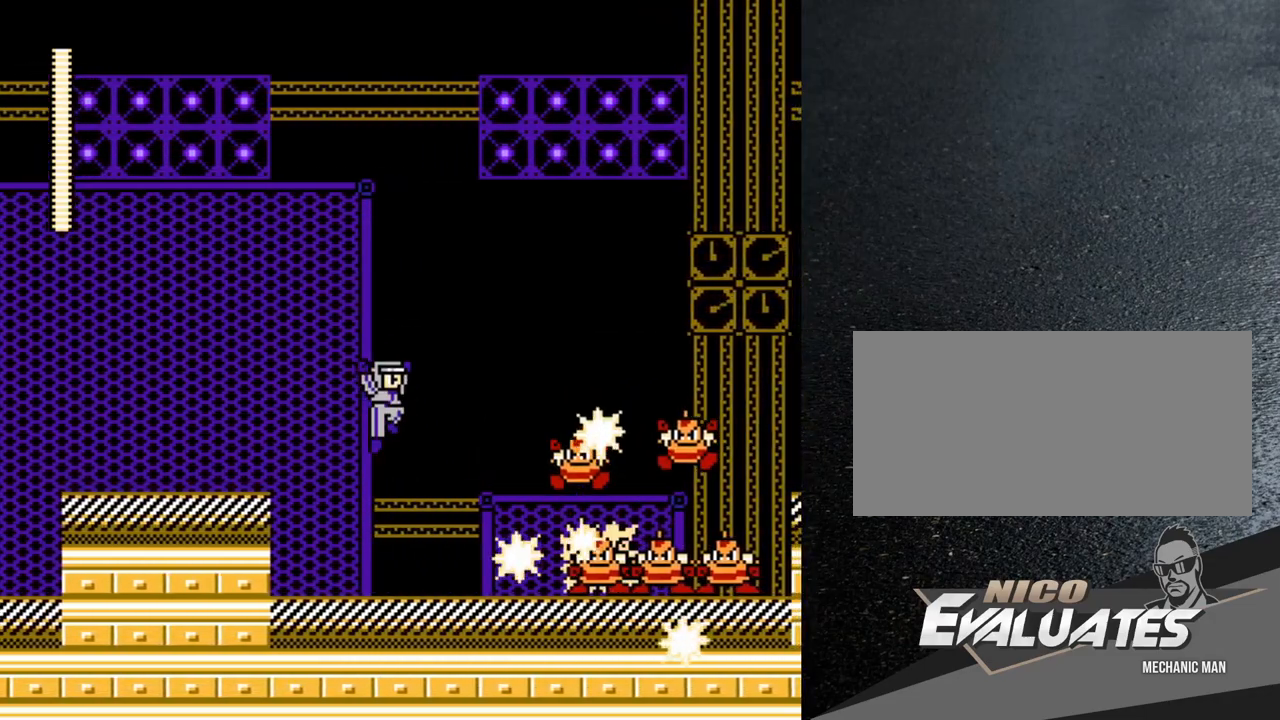
{"buttons": ["DPAD_LEFT"], "events": [[217, "DPAD_LEFT", "down"], [217, "DPAD_RIGHT", "up"], [500, "B", "up"]]}
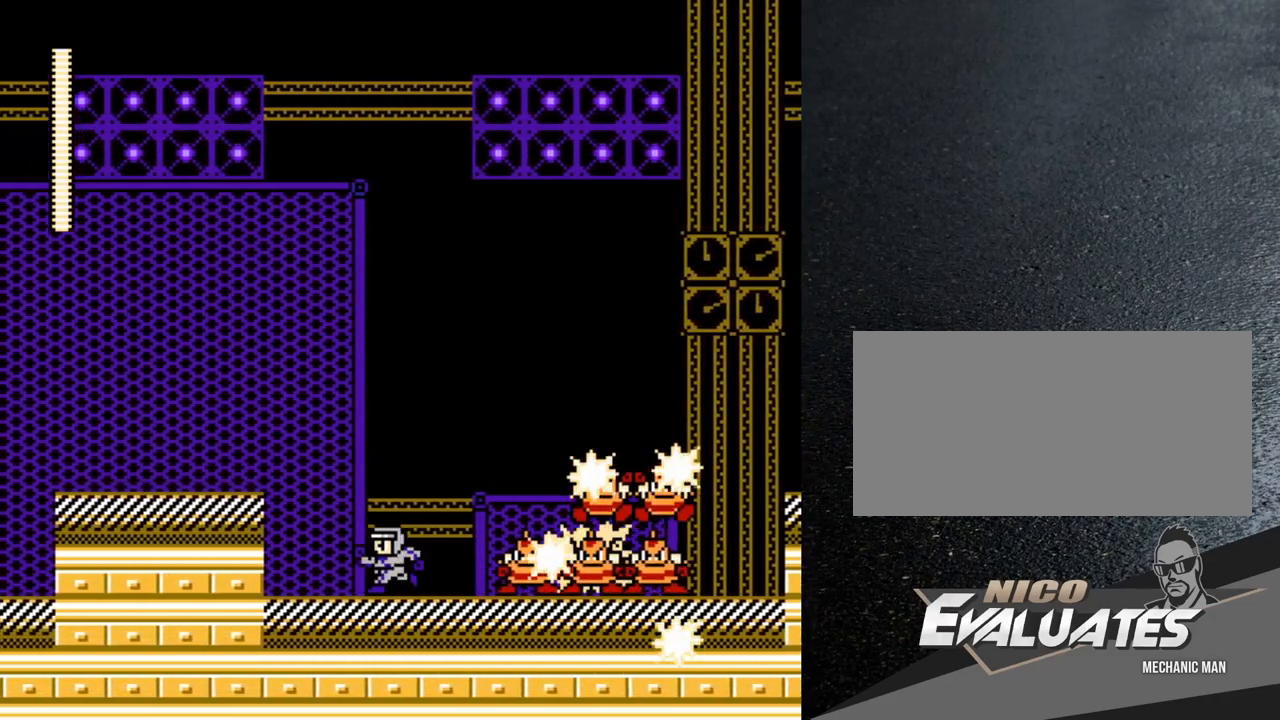
{"buttons": ["DPAD_LEFT"], "events": [[67, "DPAD_LEFT", "up"], [100, "B", "down"], [117, "DPAD_RIGHT", "down"], [200, "DPAD_RIGHT", "up"], [233, "DPAD_LEFT", "down"], [350, "B", "up"], [367, "DPAD_UP", "down"], [467, "DPAD_UP", "up"]]}
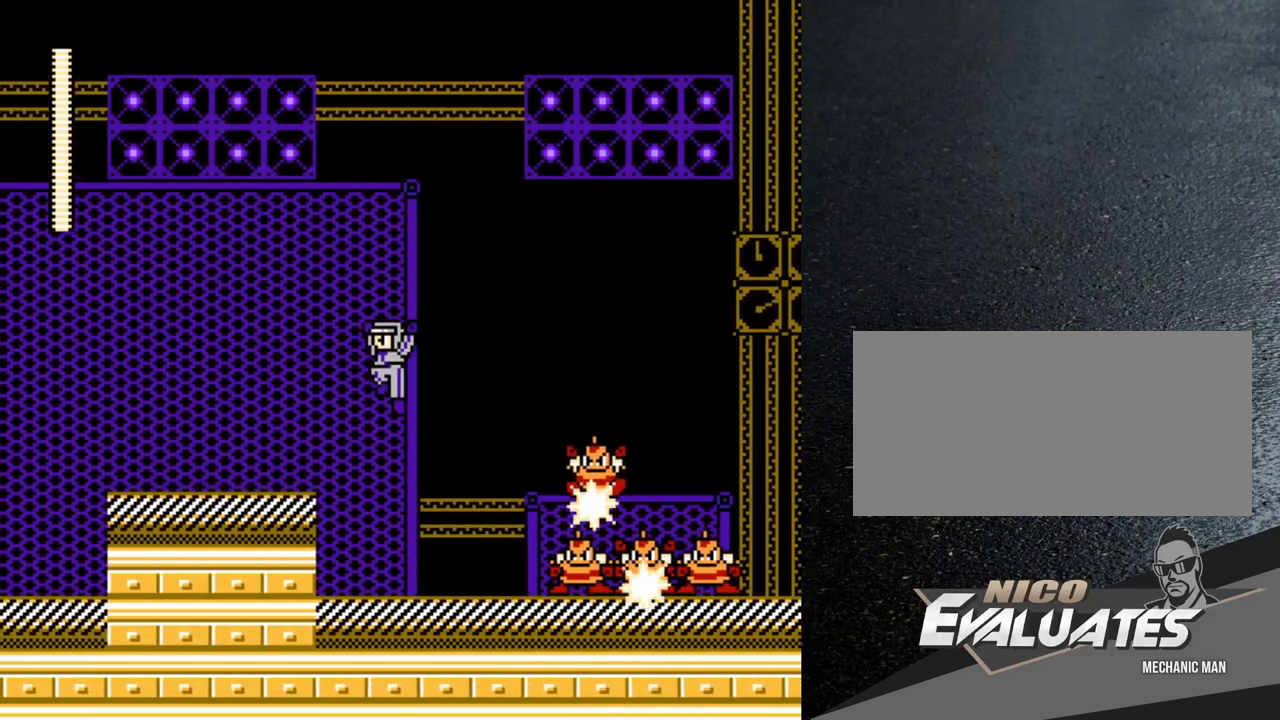
{"buttons": ["Y"], "events": [[183, "DPAD_LEFT", "up"], [233, "DPAD_RIGHT", "down"], [283, "Y", "down"], [317, "DPAD_RIGHT", "up"], [350, "Y", "up"], [400, "Y", "down"], [433, "Y", "up"], [500, "Y", "down"]]}
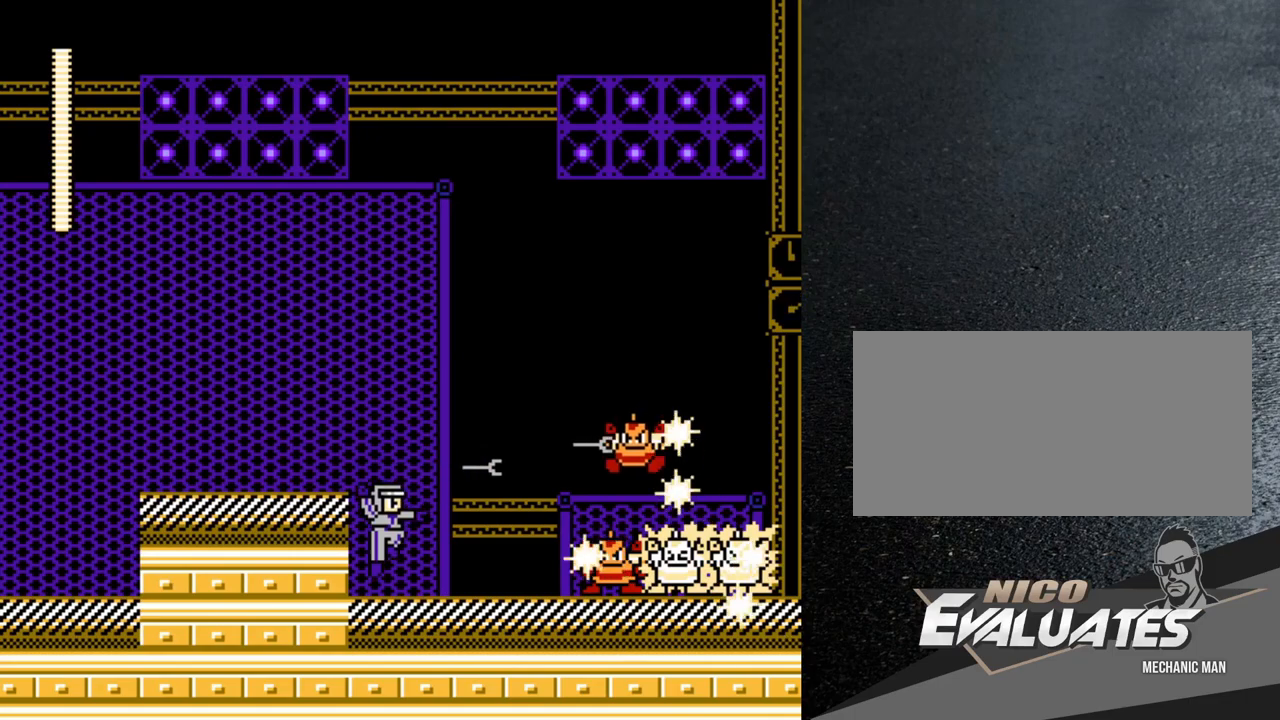
{"buttons": [], "events": [[33, "Y", "up"], [117, "Y", "down"], [167, "Y", "up"], [233, "Y", "down"], [267, "Y", "up"], [317, "Y", "down"], [350, "Y", "up"], [417, "Y", "down"], [467, "Y", "up"]]}
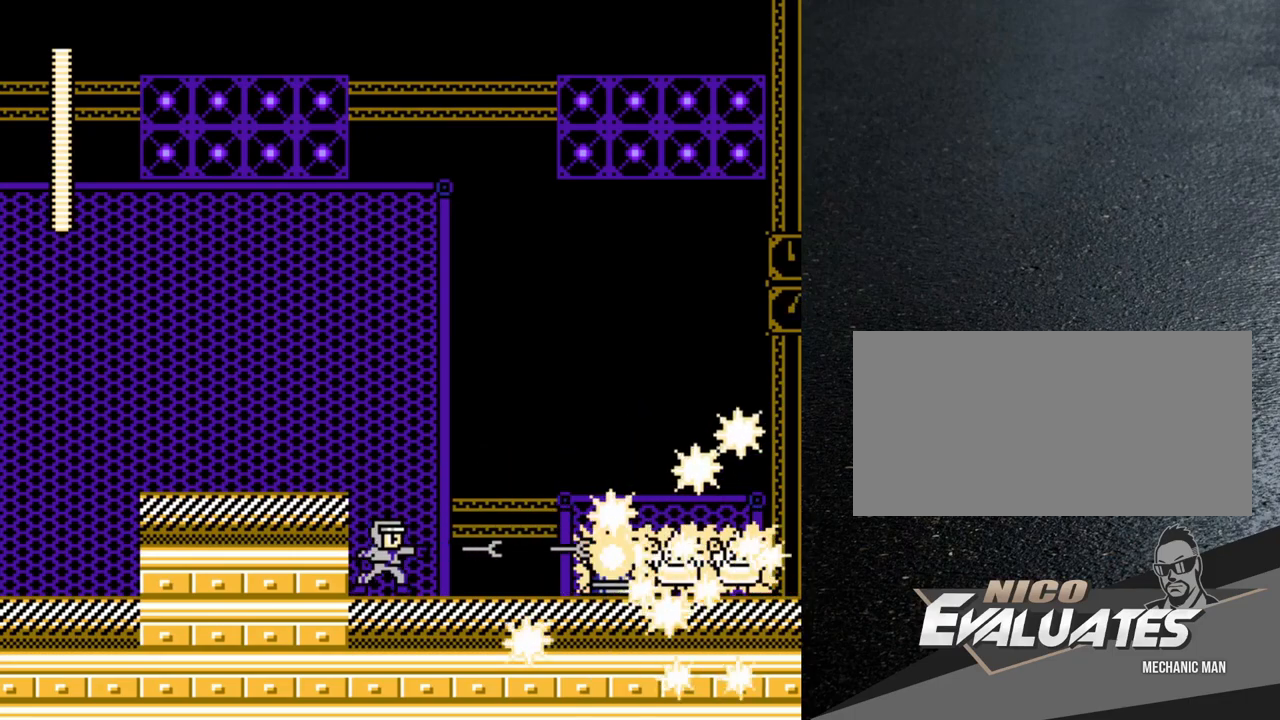
{"buttons": ["Y"], "events": [[17, "Y", "down"], [50, "Y", "up"], [117, "Y", "down"], [150, "Y", "up"], [217, "Y", "down"], [250, "Y", "up"], [317, "Y", "down"], [350, "Y", "up"], [400, "Y", "down"], [417, "Y", "up"], [500, "Y", "down"]]}
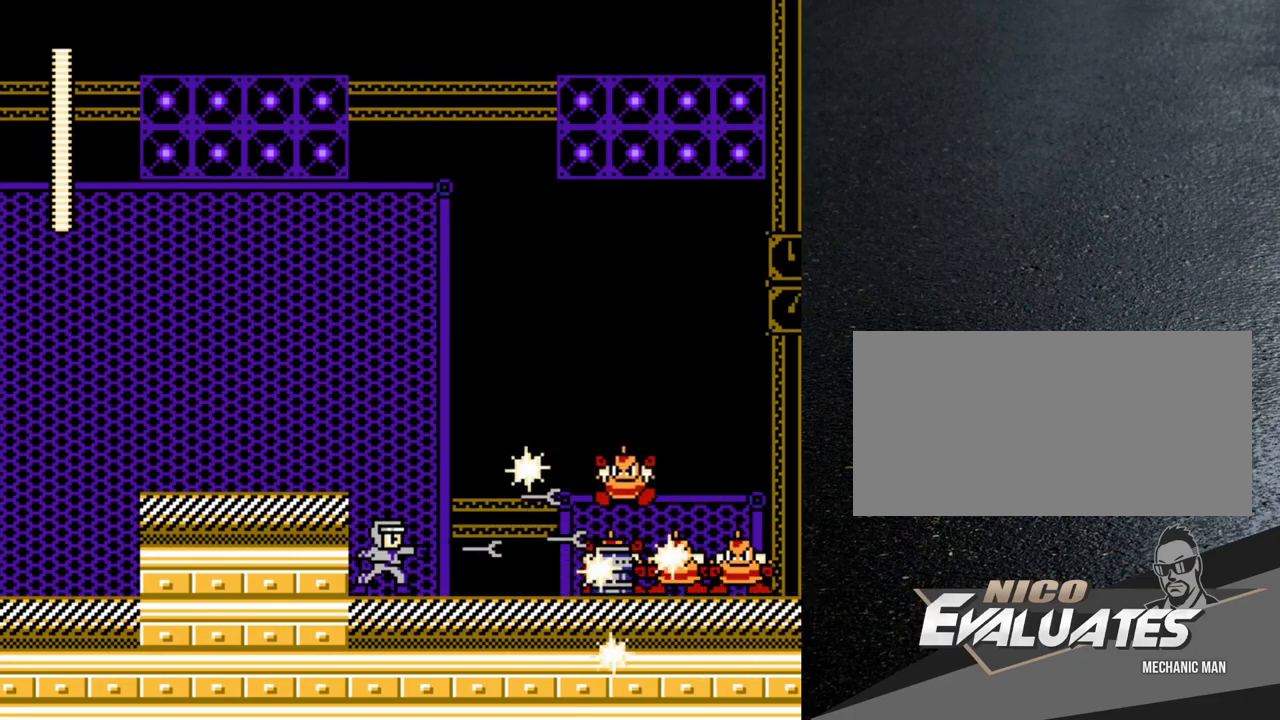
{"buttons": [], "events": [[17, "Y", "up"], [67, "Y", "down"], [117, "Y", "up"], [167, "Y", "down"], [200, "Y", "up"], [267, "Y", "down"], [300, "Y", "up"], [350, "Y", "down"], [400, "Y", "up"], [450, "Y", "down"], [483, "Y", "up"]]}
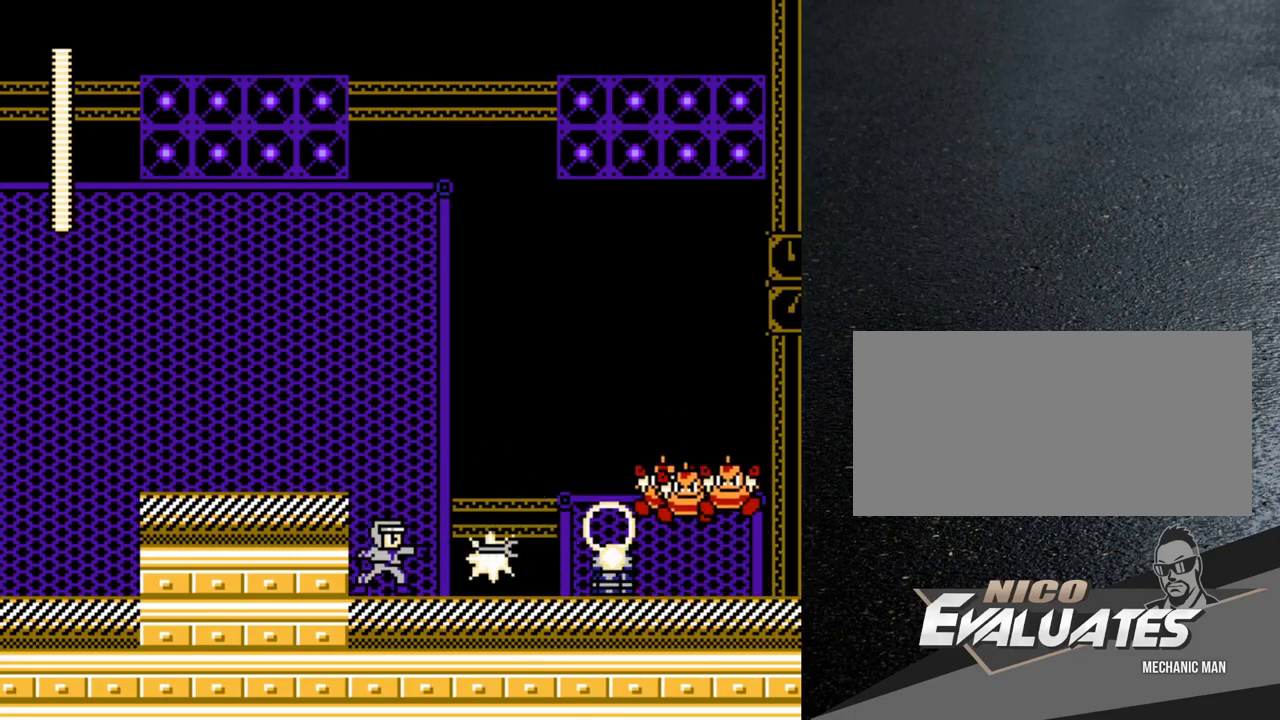
{"buttons": [], "events": [[50, "Y", "down"], [100, "Y", "up"], [150, "Y", "down"], [167, "Y", "up"], [250, "Y", "down"], [283, "Y", "up"], [333, "Y", "down"], [367, "Y", "up"], [417, "Y", "down"], [467, "Y", "up"]]}
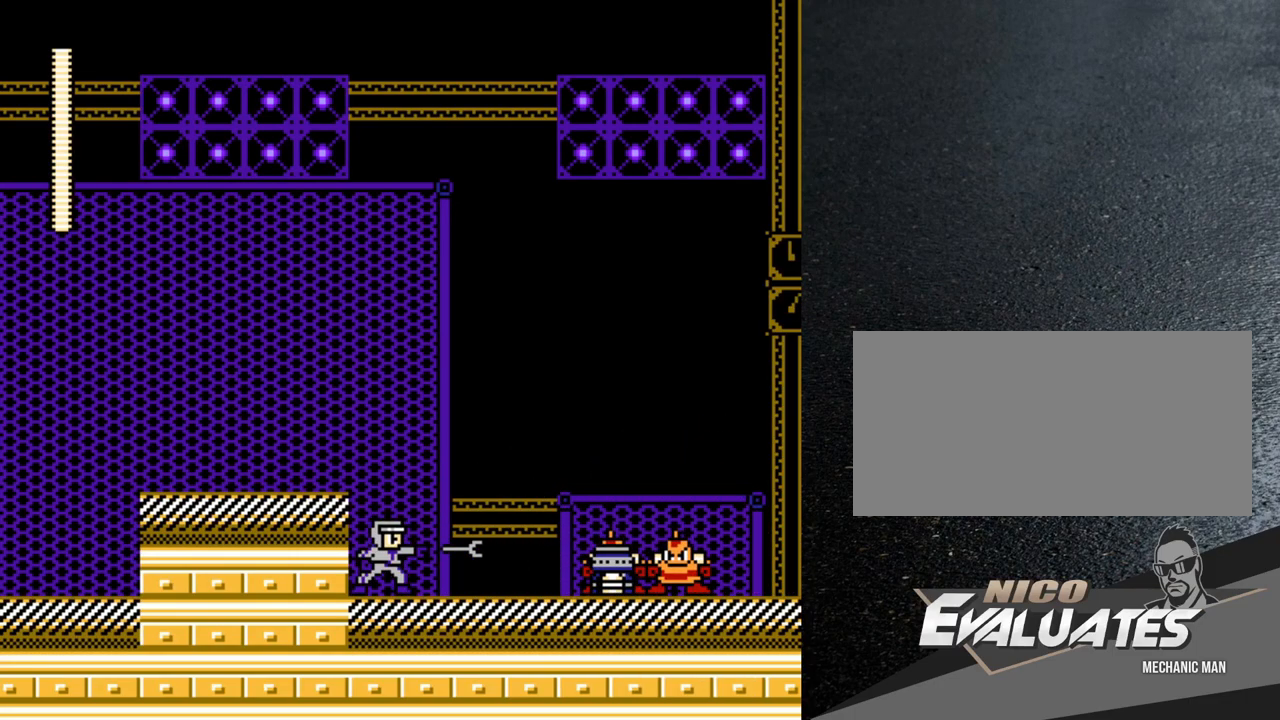
{"buttons": ["Y"], "events": [[17, "Y", "down"], [50, "Y", "up"], [117, "Y", "down"], [150, "Y", "up"], [217, "Y", "down"], [250, "Y", "up"], [300, "Y", "down"], [333, "Y", "up"], [400, "Y", "down"], [433, "Y", "up"], [500, "Y", "down"]]}
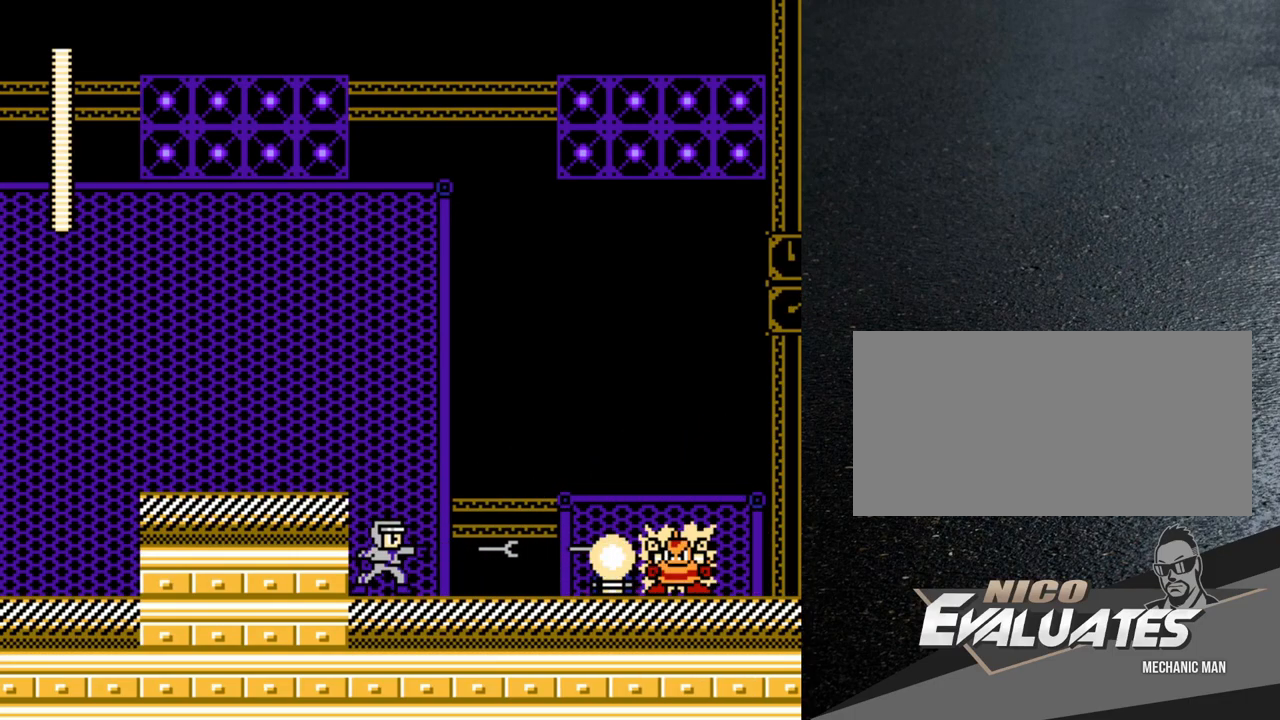
{"buttons": ["Y", "DPAD_RIGHT"], "events": [[50, "Y", "up"], [200, "Y", "down"], [233, "DPAD_RIGHT", "down"], [233, "Y", "up"], [283, "Y", "down"], [317, "Y", "up"], [383, "Y", "down"], [417, "Y", "up"], [500, "Y", "down"]]}
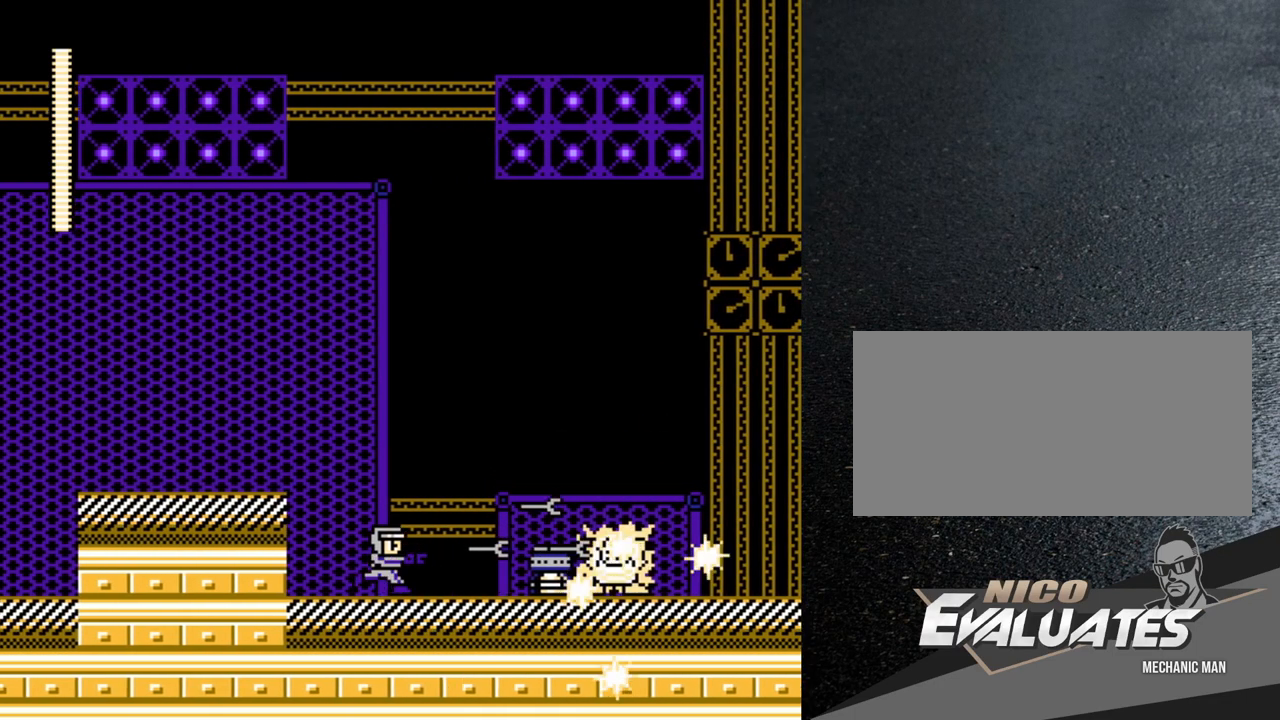
{"buttons": [], "events": [[17, "Y", "up"], [67, "DPAD_RIGHT", "up"], [100, "Y", "down"], [117, "Y", "up"], [167, "Y", "down"], [217, "Y", "up"], [300, "Y", "down"], [333, "Y", "up"], [400, "Y", "down"], [500, "Y", "up"]]}
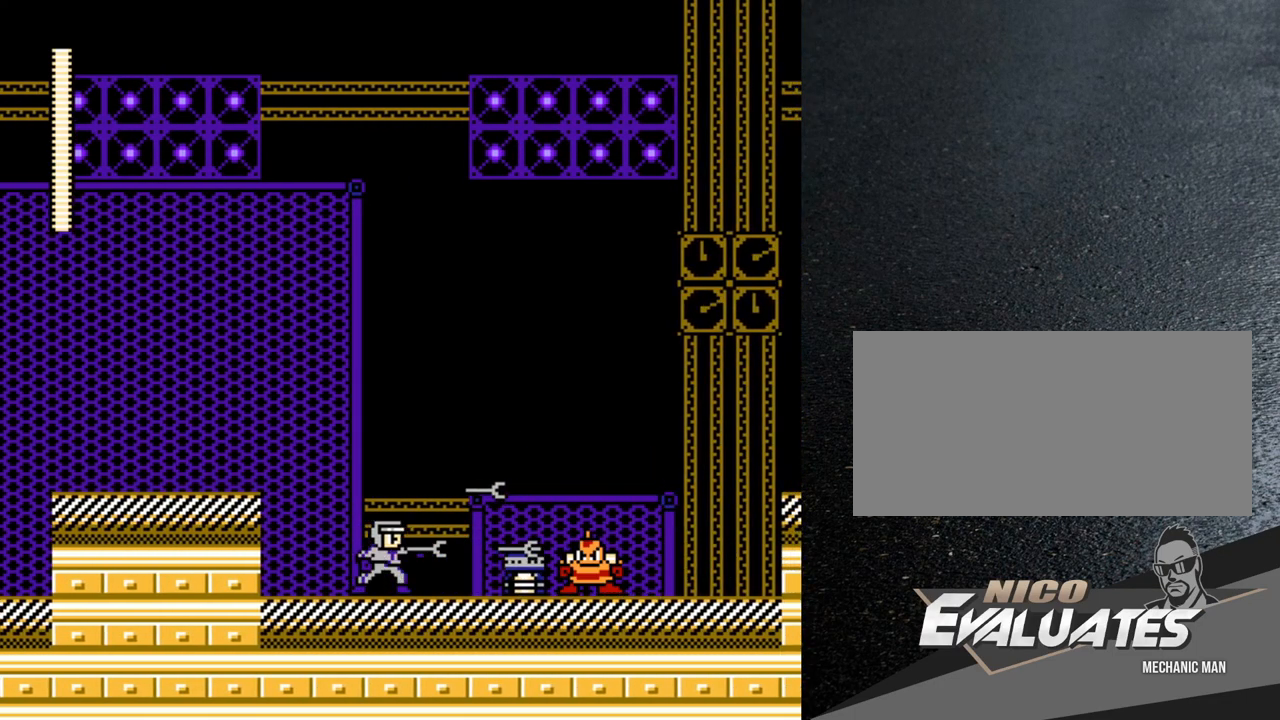
{"buttons": ["DPAD_RIGHT"], "events": [[67, "Y", "down"], [100, "Y", "up"], [167, "Y", "down"], [200, "Y", "up"], [250, "Y", "down"], [283, "Y", "up"], [350, "Y", "down"], [383, "Y", "up"], [450, "Y", "down"], [483, "DPAD_RIGHT", "down"], [483, "Y", "up"]]}
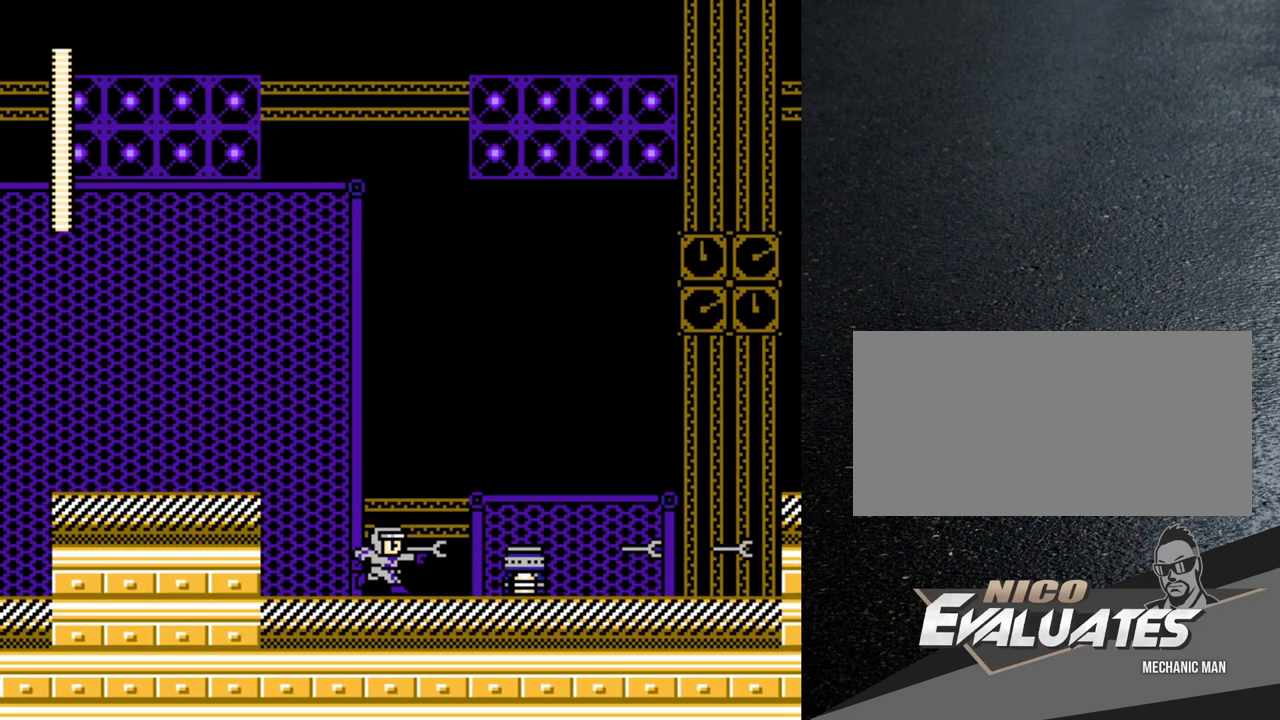
{"buttons": ["DPAD_RIGHT"], "events": []}